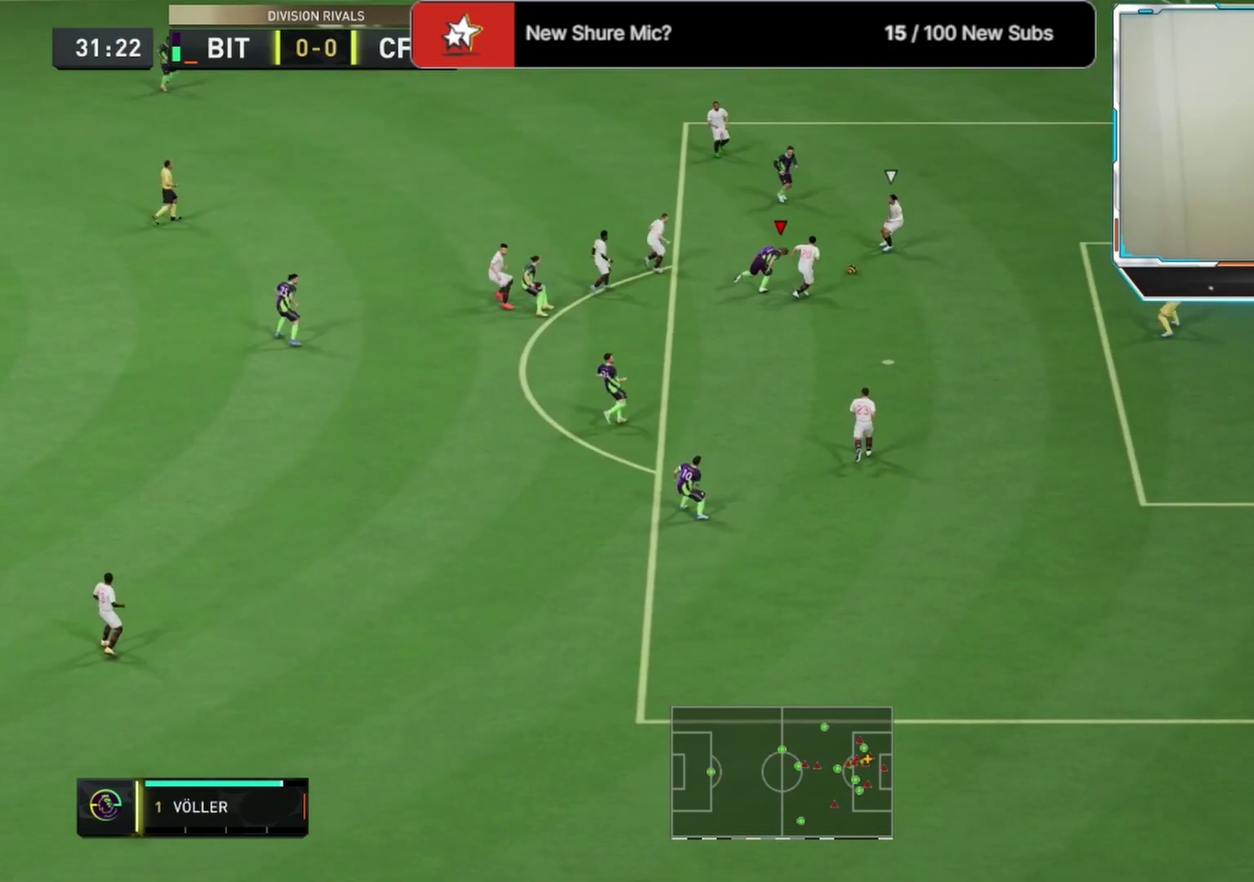
Gameplay with a controller (PlayStation layout); each line is a JSON object with the inputs held at the frame after it (dt_ms = milliseconds from this image to that frame). "events" lists button and stick changes between this image and that frame as [ms after this image, input, new state], when the widget could be followed in between.
{"dt_ms": 333, "buttons": [], "left_stick": "up", "right_stick": "center", "events": [[83, "left_stick", "up"]]}
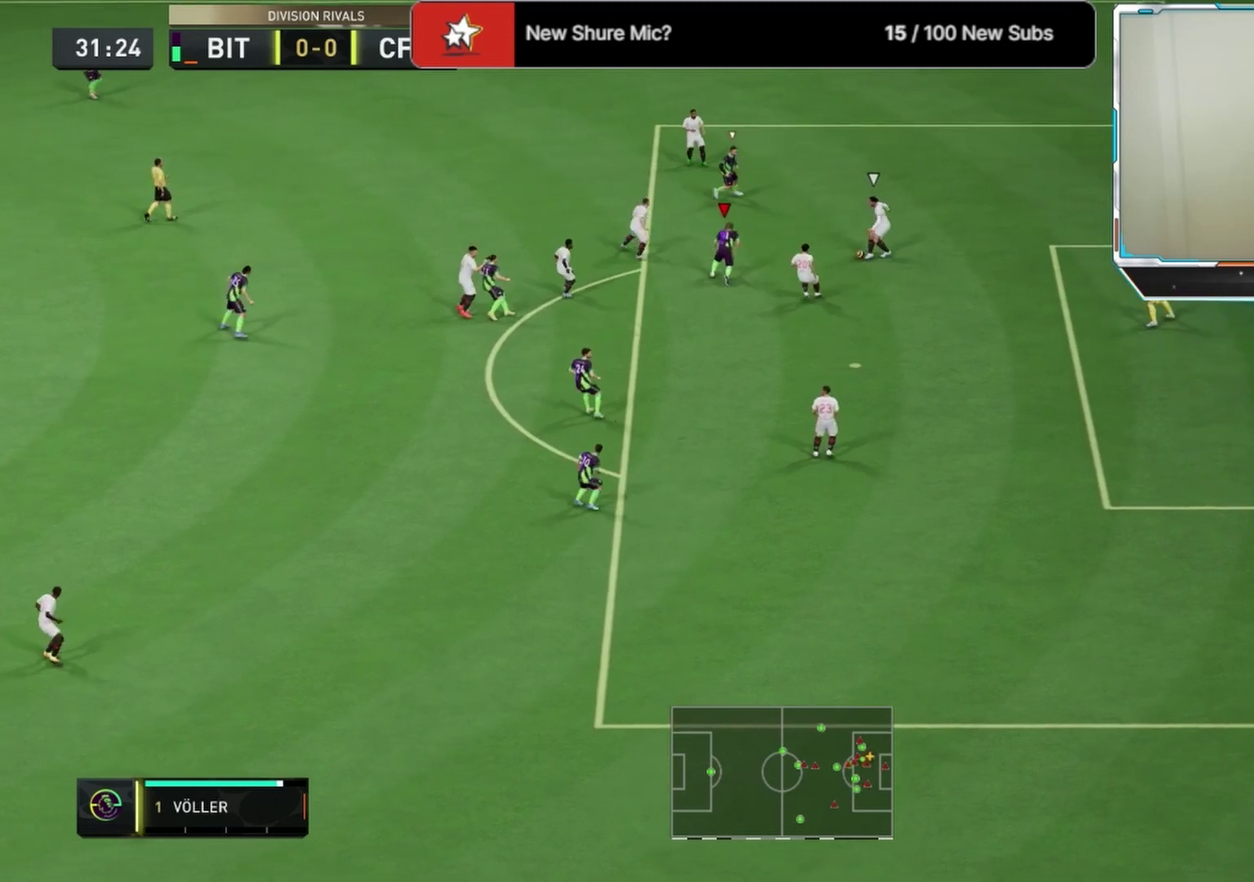
{"dt_ms": 375, "buttons": ["R2", "DPAD_DOWN"], "left_stick": "center", "right_stick": "center", "events": [[42, "R2", "down"], [125, "left_stick", "center"], [209, "DPAD_DOWN", "down"]]}
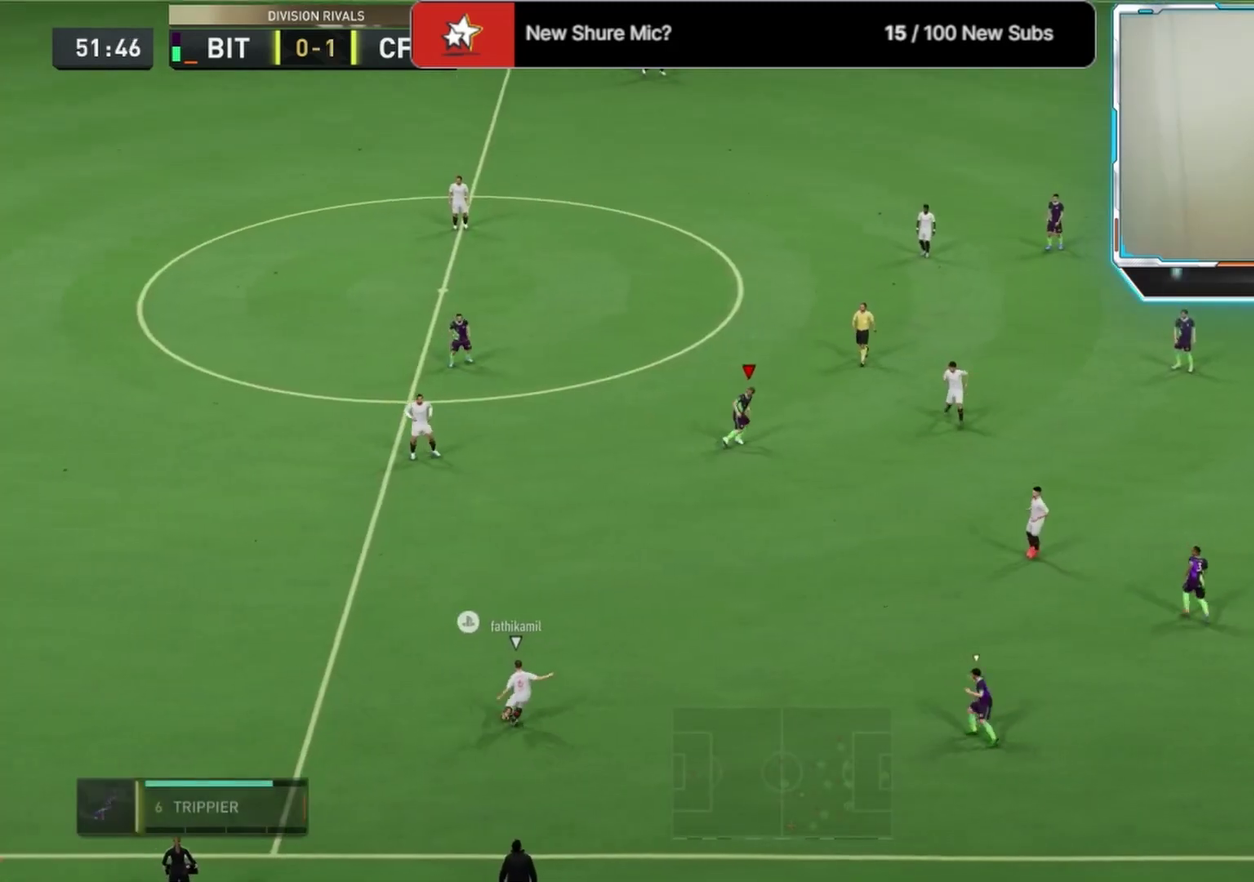
{"dt_ms": 625, "buttons": ["R2"], "left_stick": "right", "right_stick": "center", "events": [[42, "DPAD_DOWN", "up"], [167, "left_stick", "down-right"], [625, "left_stick", "right"]]}
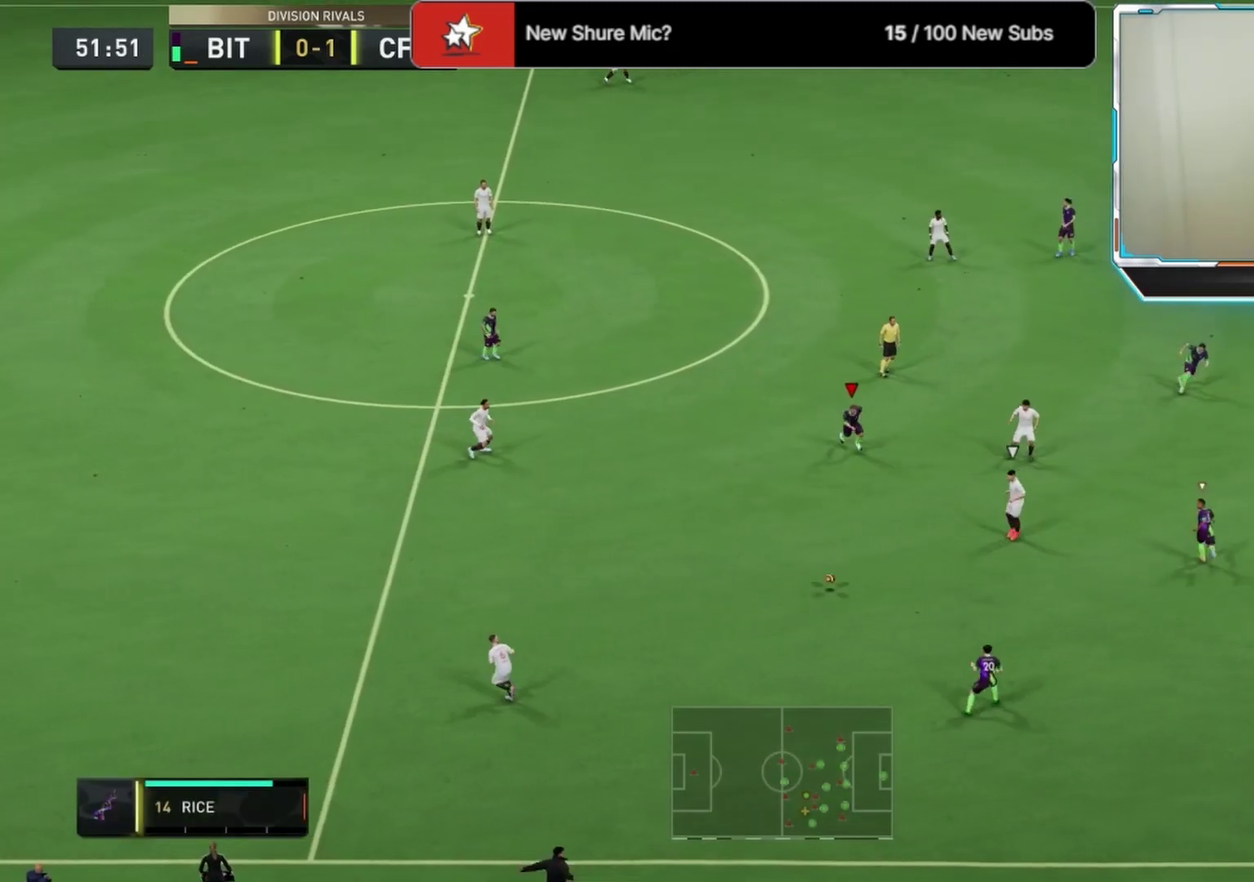
{"dt_ms": 292, "buttons": ["R2"], "left_stick": "right", "right_stick": "center", "events": []}